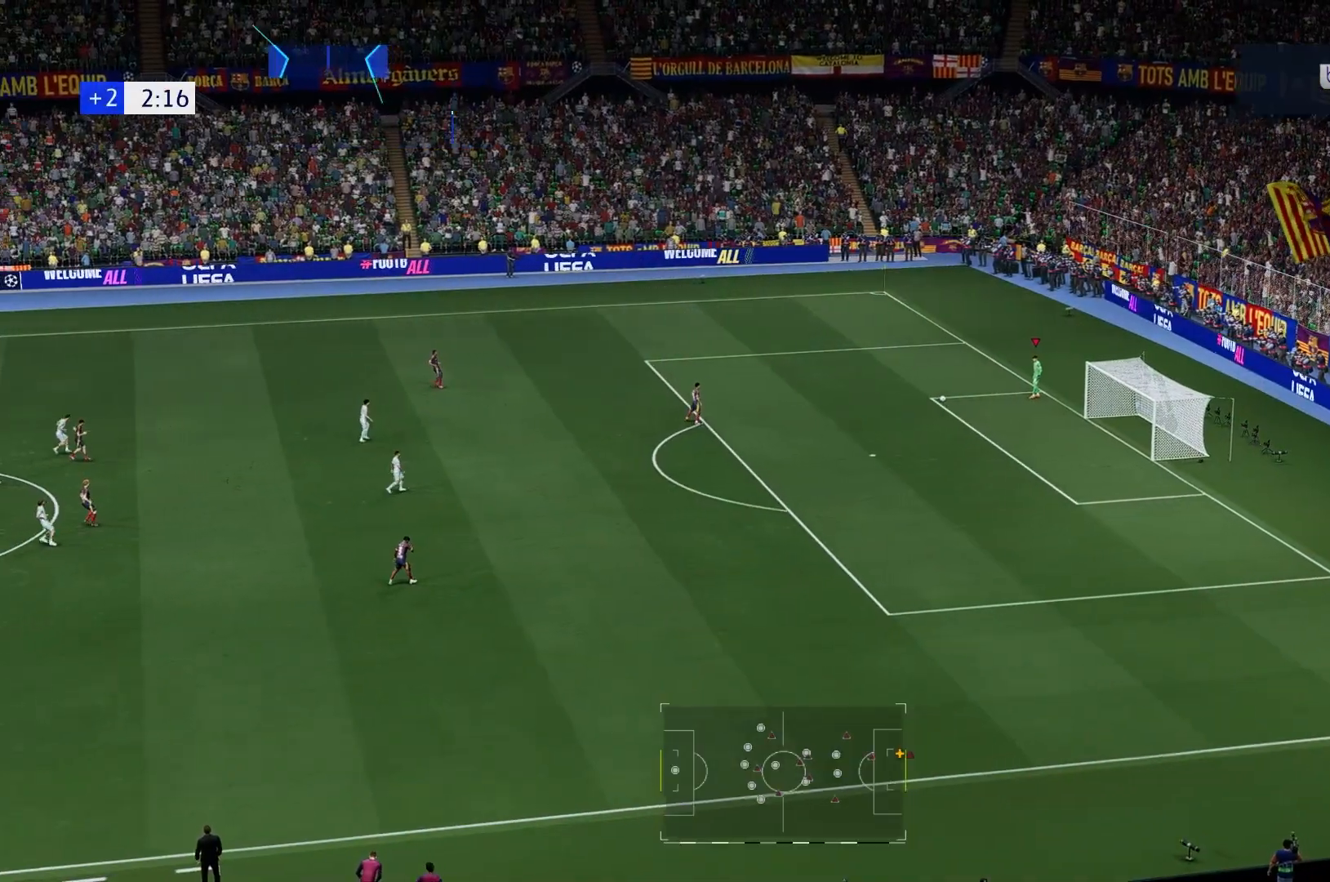
Gameplay with a controller (Xbox layout); each line is a JSON object with the inputs held at the frame after it. "events" lists button and stick changes between this image and that frame as [ms after this image, input, new state], when the widget could be followed in between. Not read: L1 L3 R3.
{"buttons": [], "left_stick": "left", "right_stick": "center", "events": [[17, "A", "up"], [50, "left_stick", "left"]]}
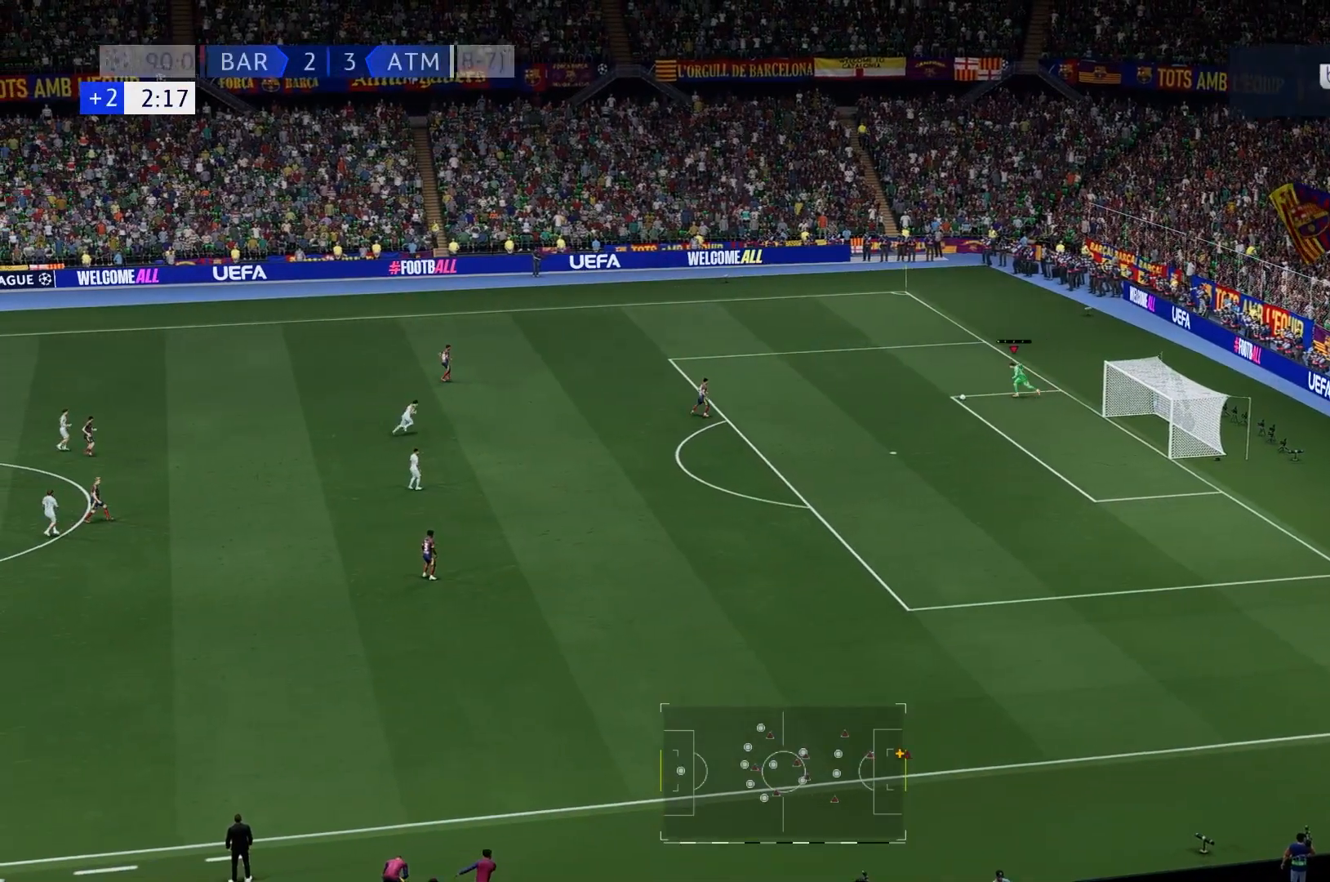
{"buttons": [], "left_stick": "center", "right_stick": "center", "events": [[317, "left_stick", "down-left"], [417, "left_stick", "center"]]}
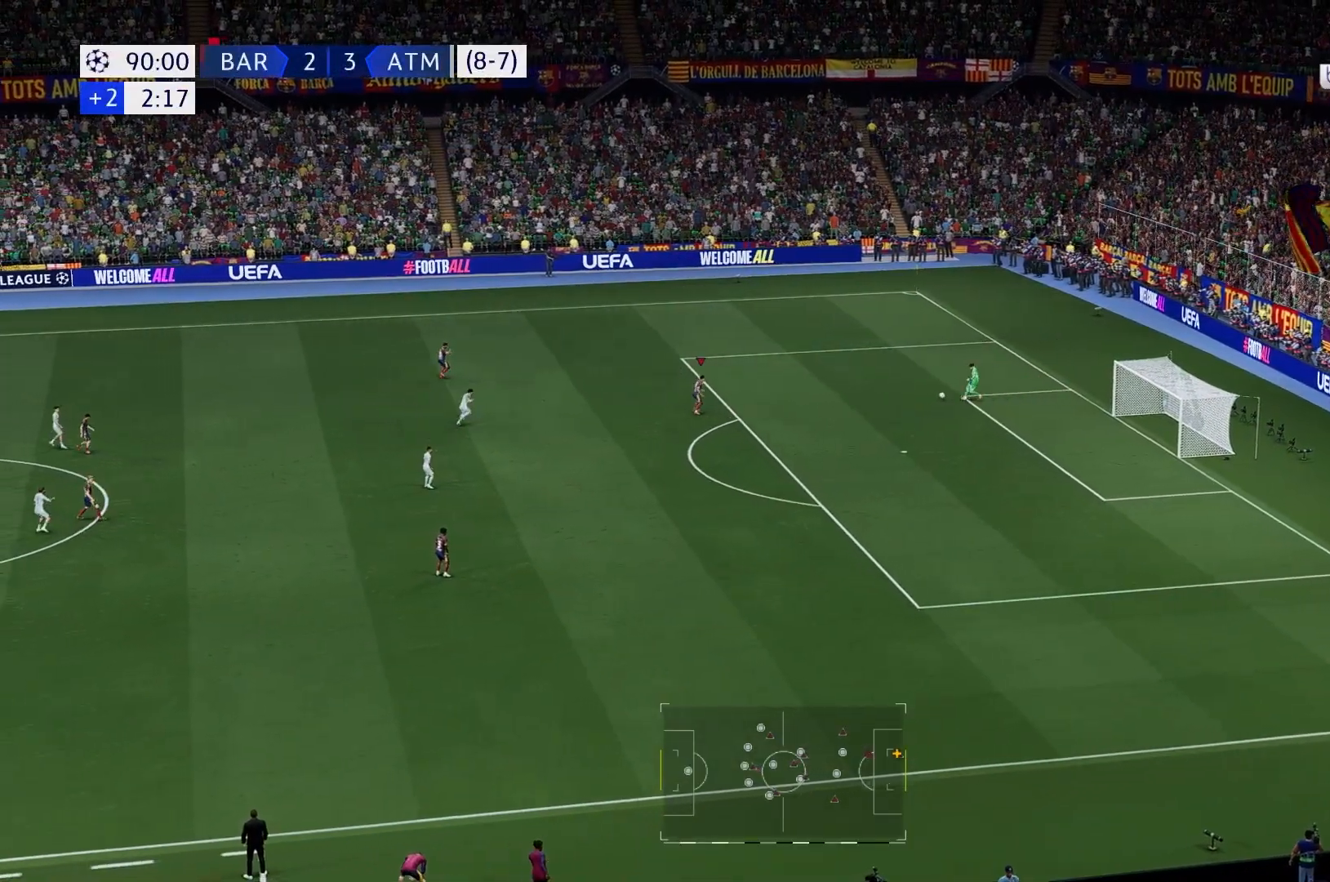
{"buttons": [], "left_stick": "down-left", "right_stick": "center", "events": [[317, "left_stick", "down-left"]]}
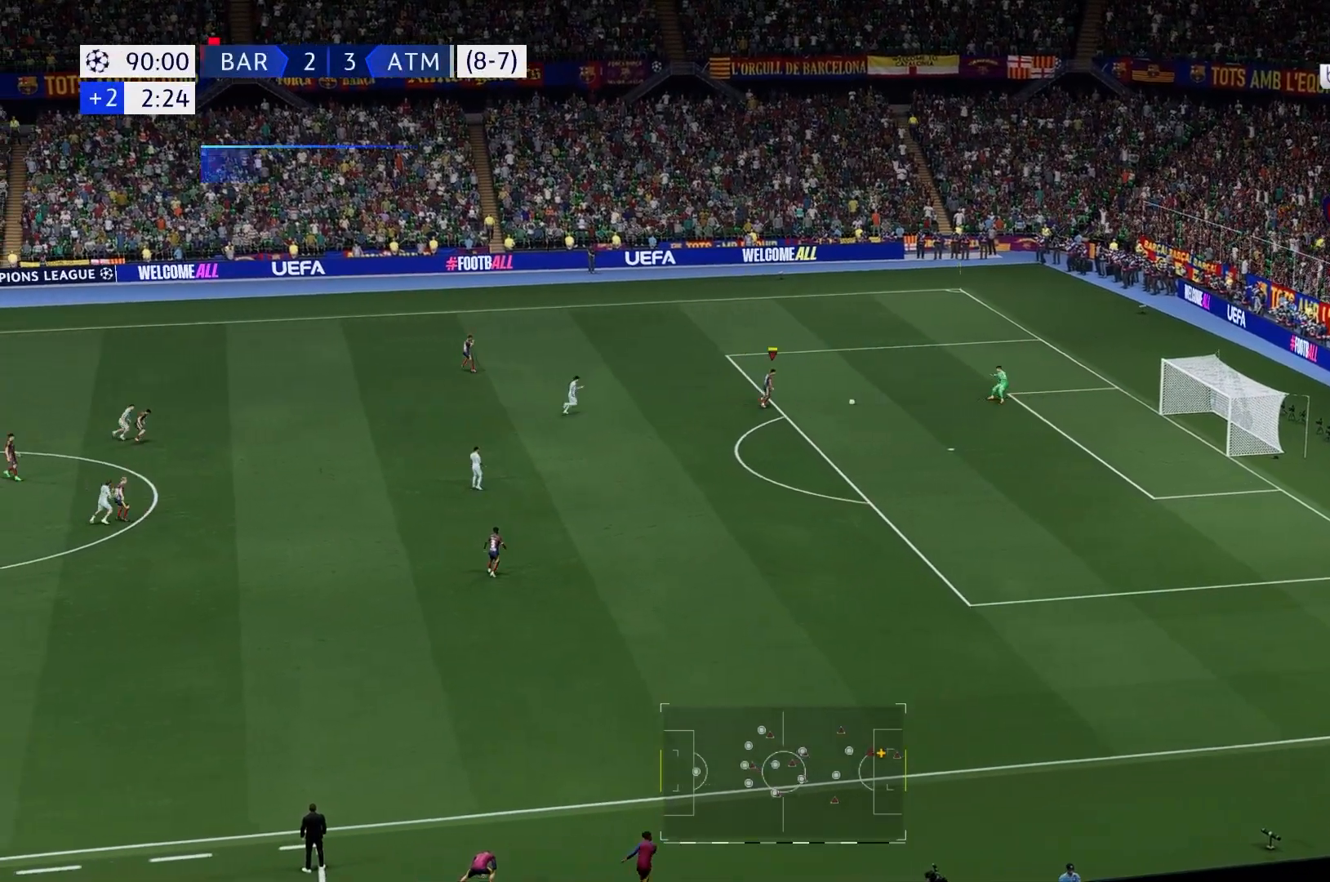
{"buttons": [], "left_stick": "down", "right_stick": "center", "events": [[450, "left_stick", "down"]]}
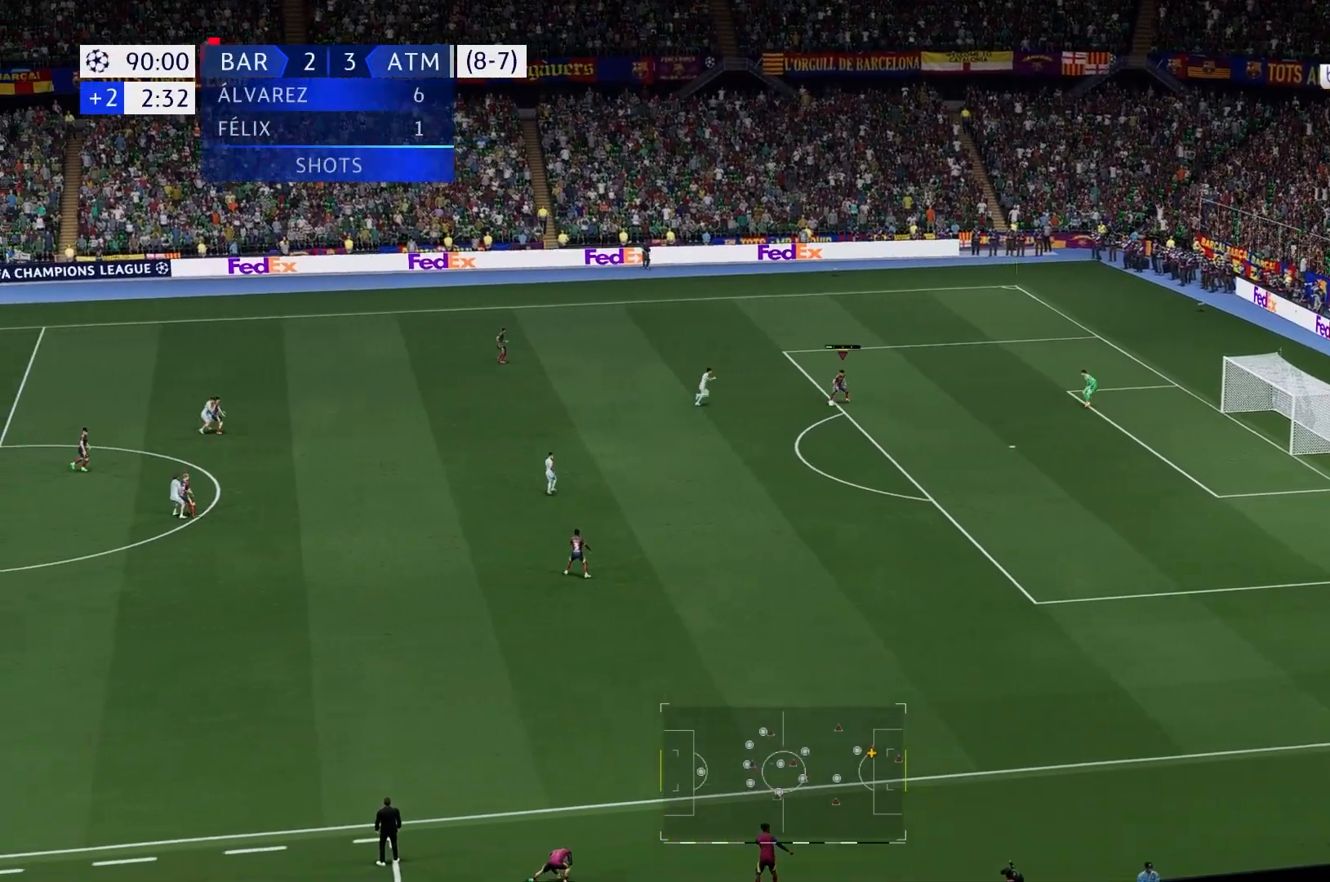
{"buttons": [], "left_stick": "down-left", "right_stick": "center", "events": [[417, "left_stick", "down-left"]]}
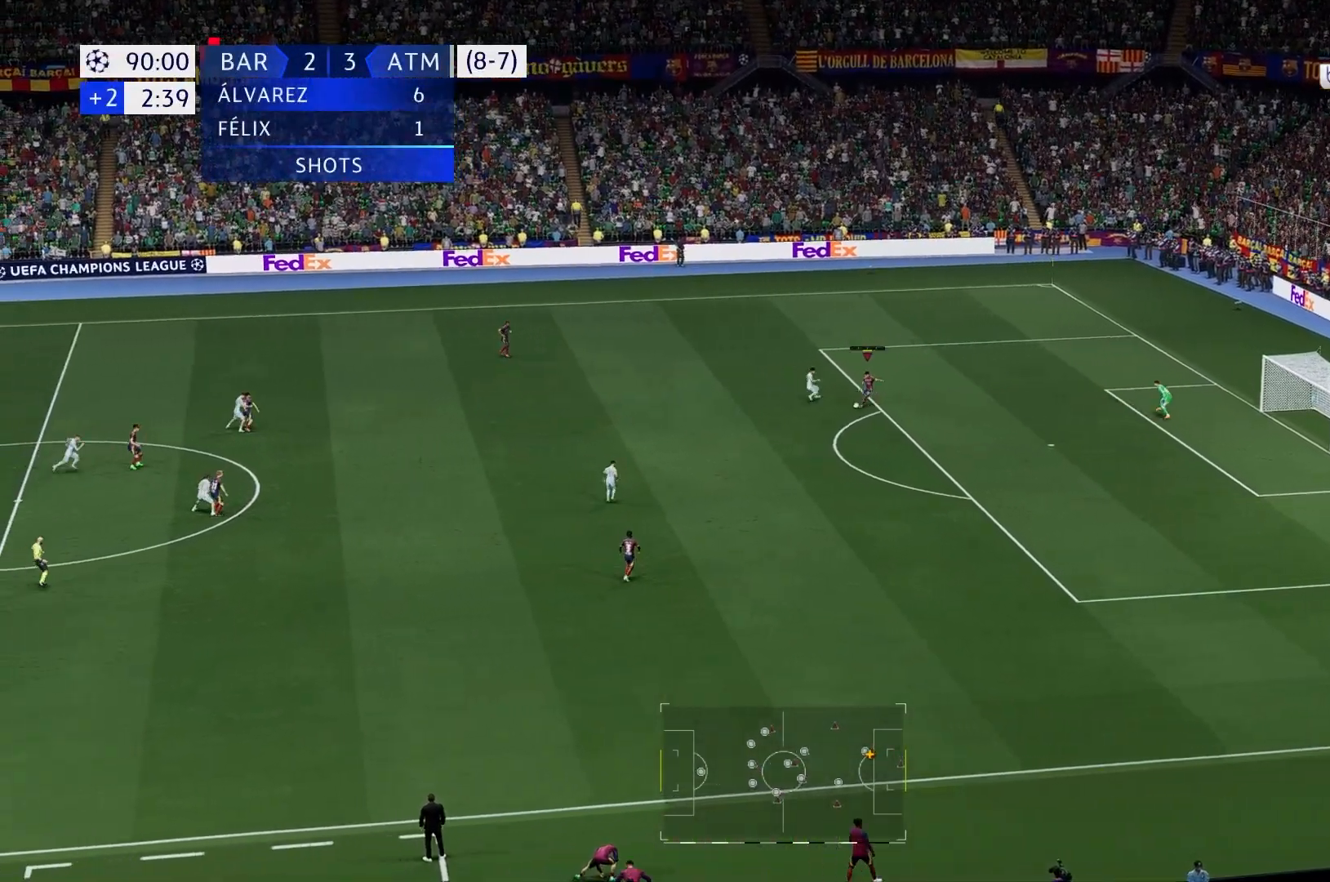
{"buttons": [], "left_stick": "left", "right_stick": "center", "events": [[217, "left_stick", "left"], [333, "R1", "down"], [450, "R1", "up"]]}
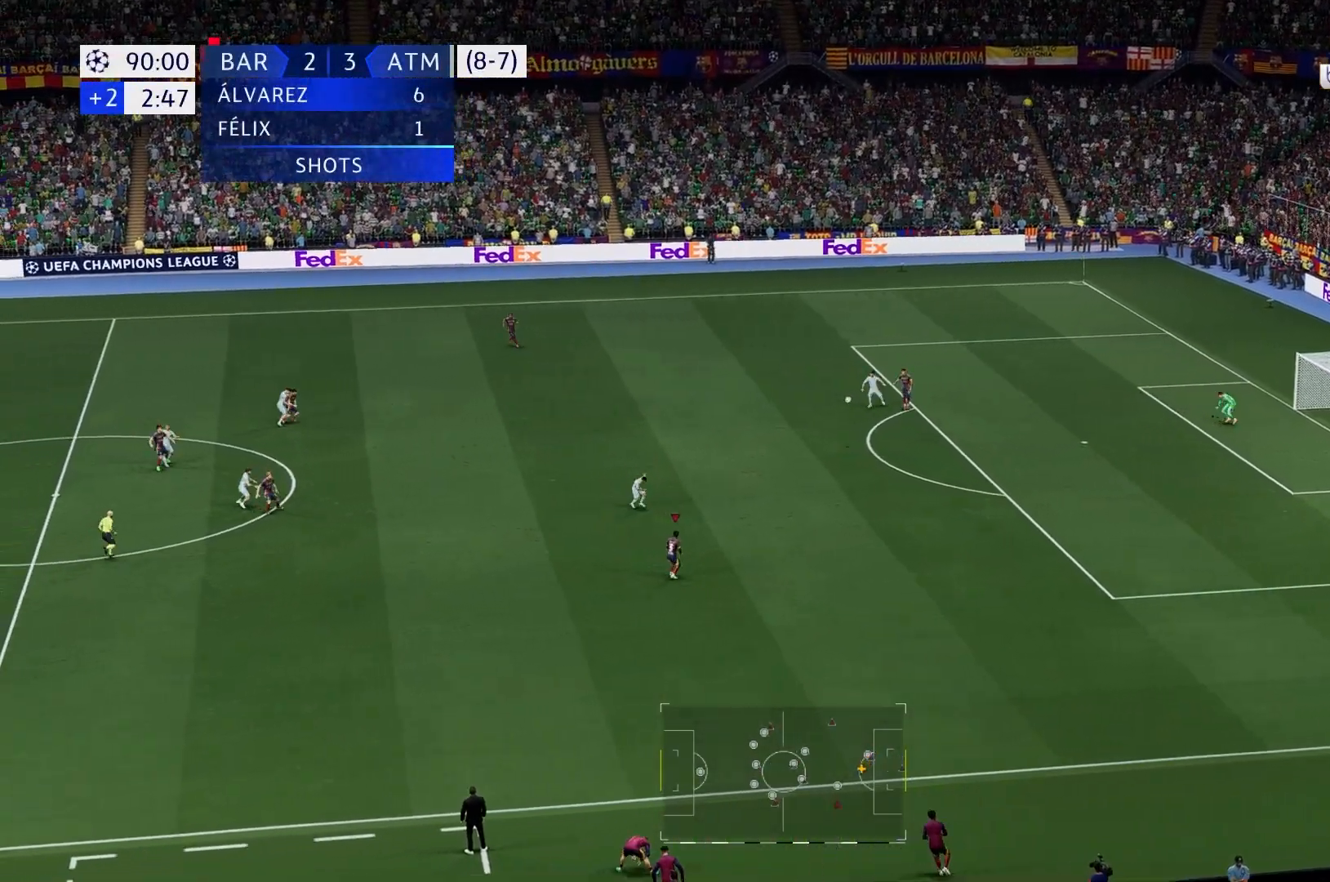
{"buttons": [], "left_stick": "down-left", "right_stick": "center"}
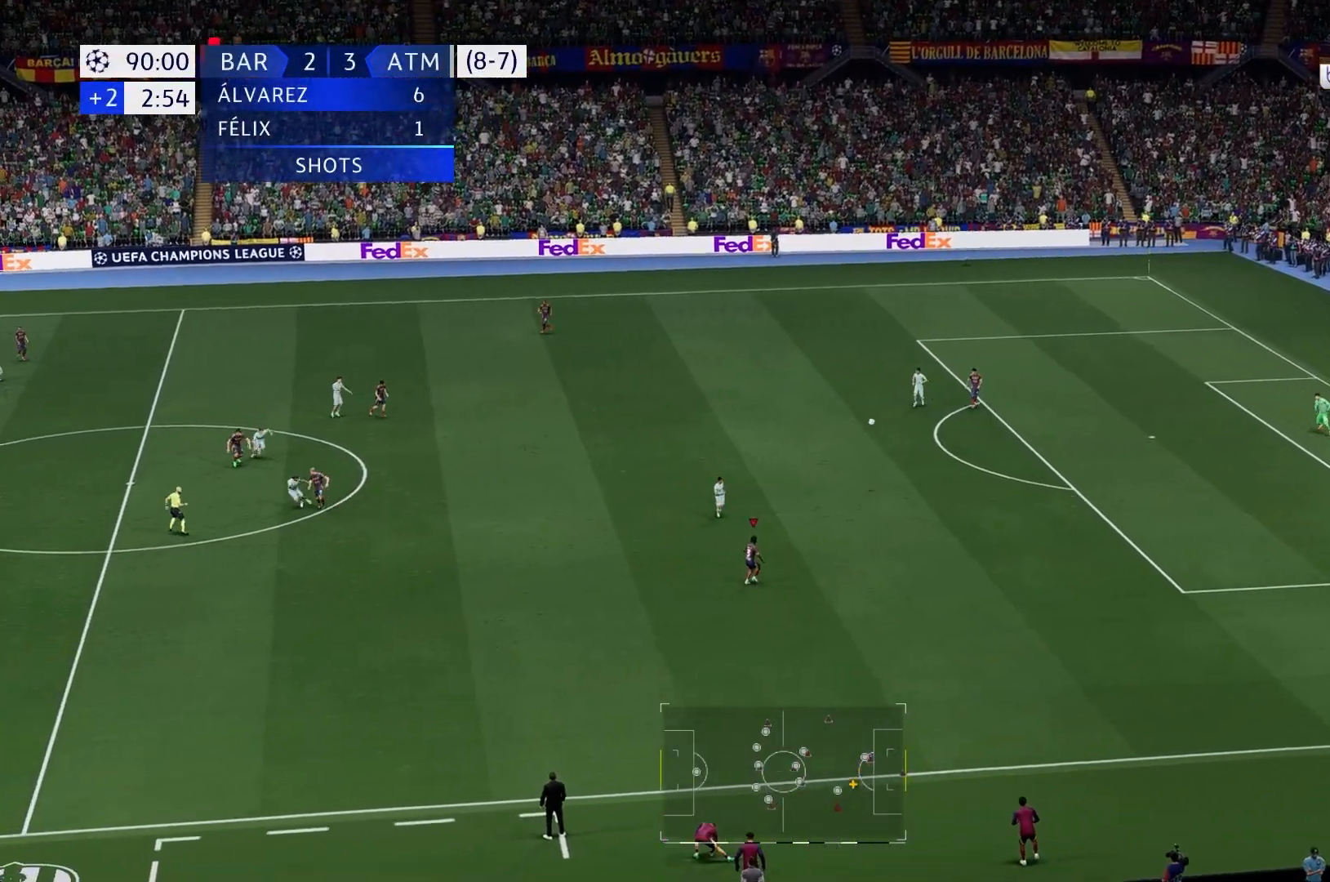
{"buttons": [], "left_stick": "left", "right_stick": "center", "events": [[50, "left_stick", "left"]]}
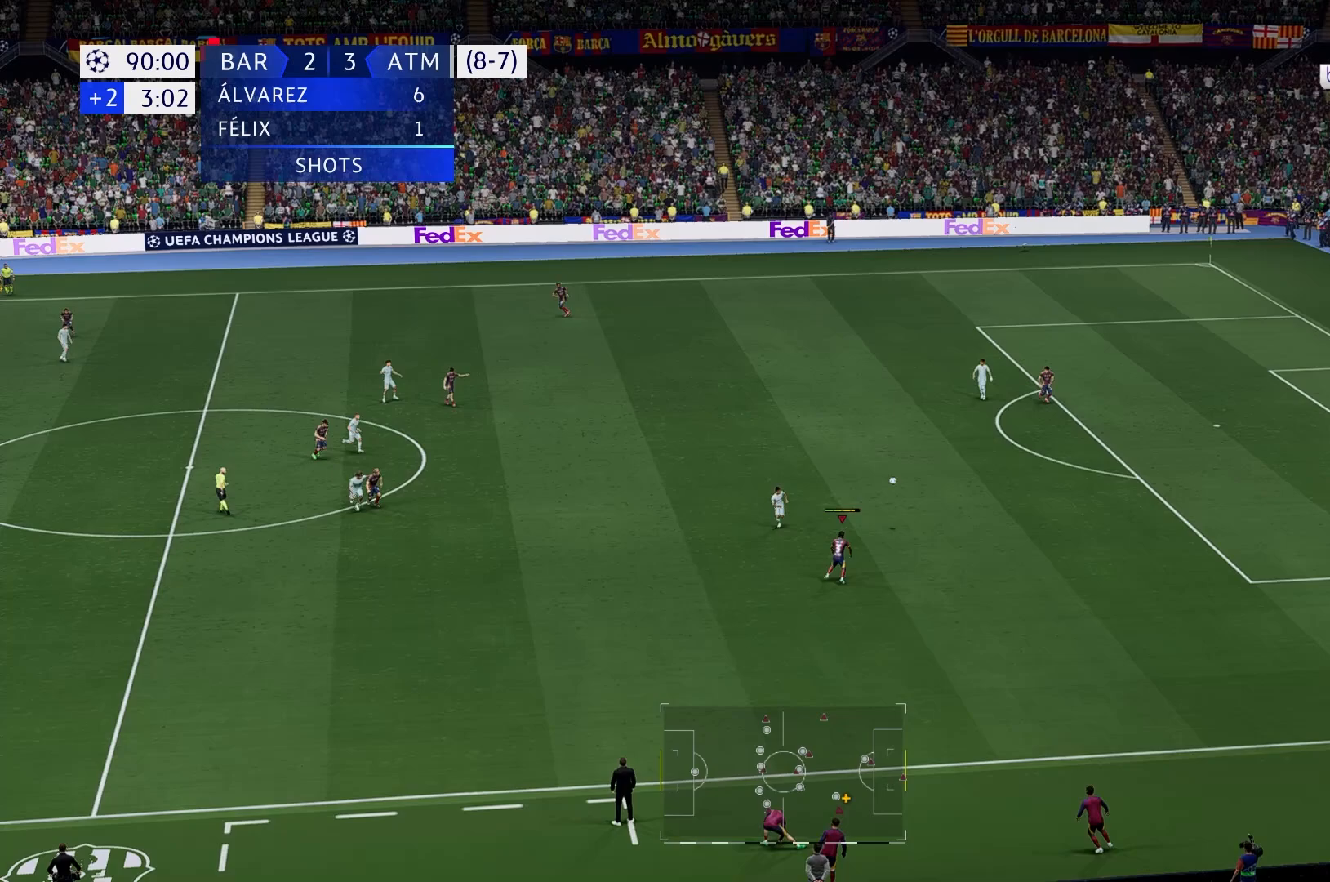
{"buttons": [], "left_stick": "left", "right_stick": "center", "events": []}
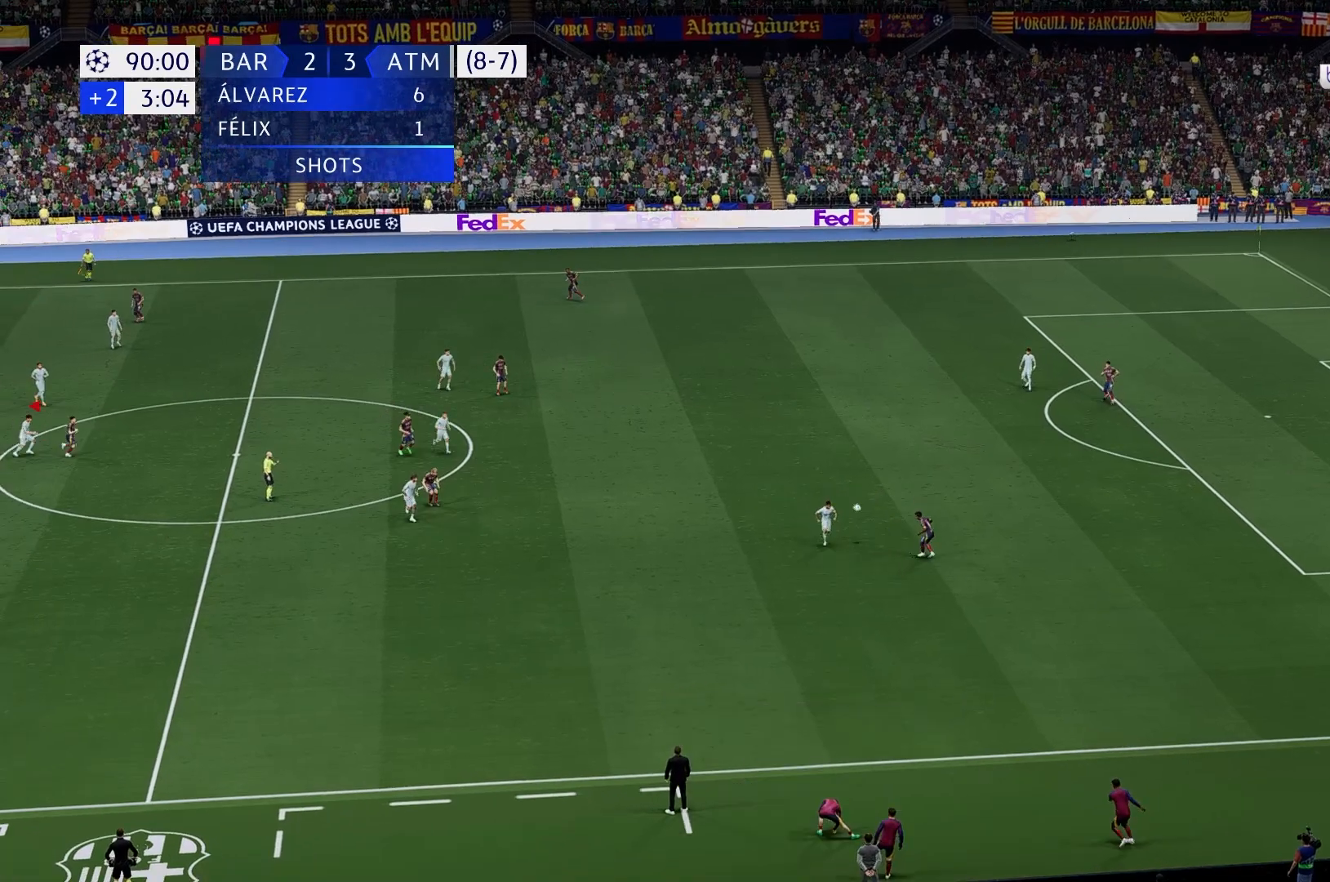
{"buttons": [], "left_stick": "left", "right_stick": "center", "events": []}
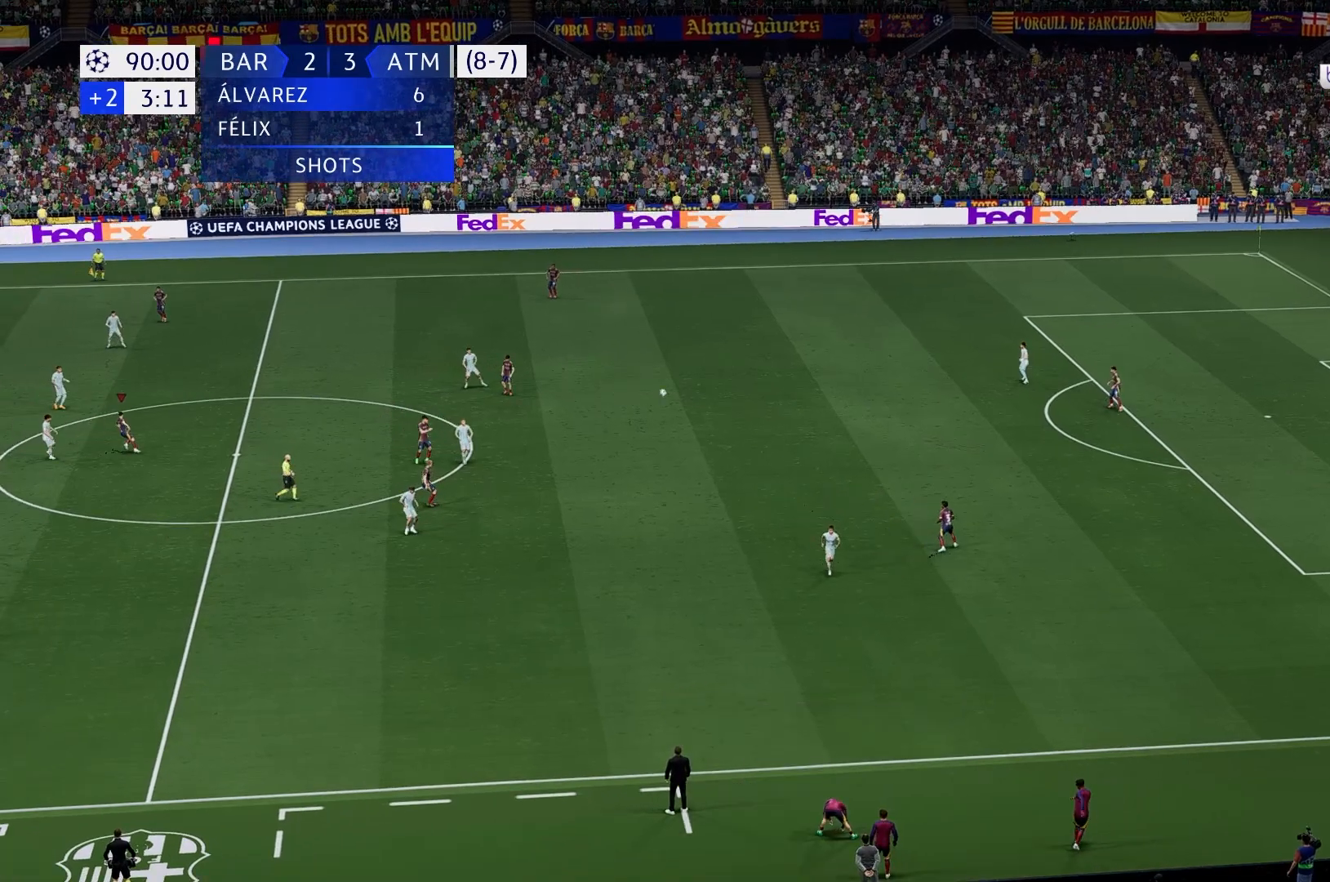
{"buttons": [], "left_stick": "center", "right_stick": "center", "events": [[83, "left_stick", "center"]]}
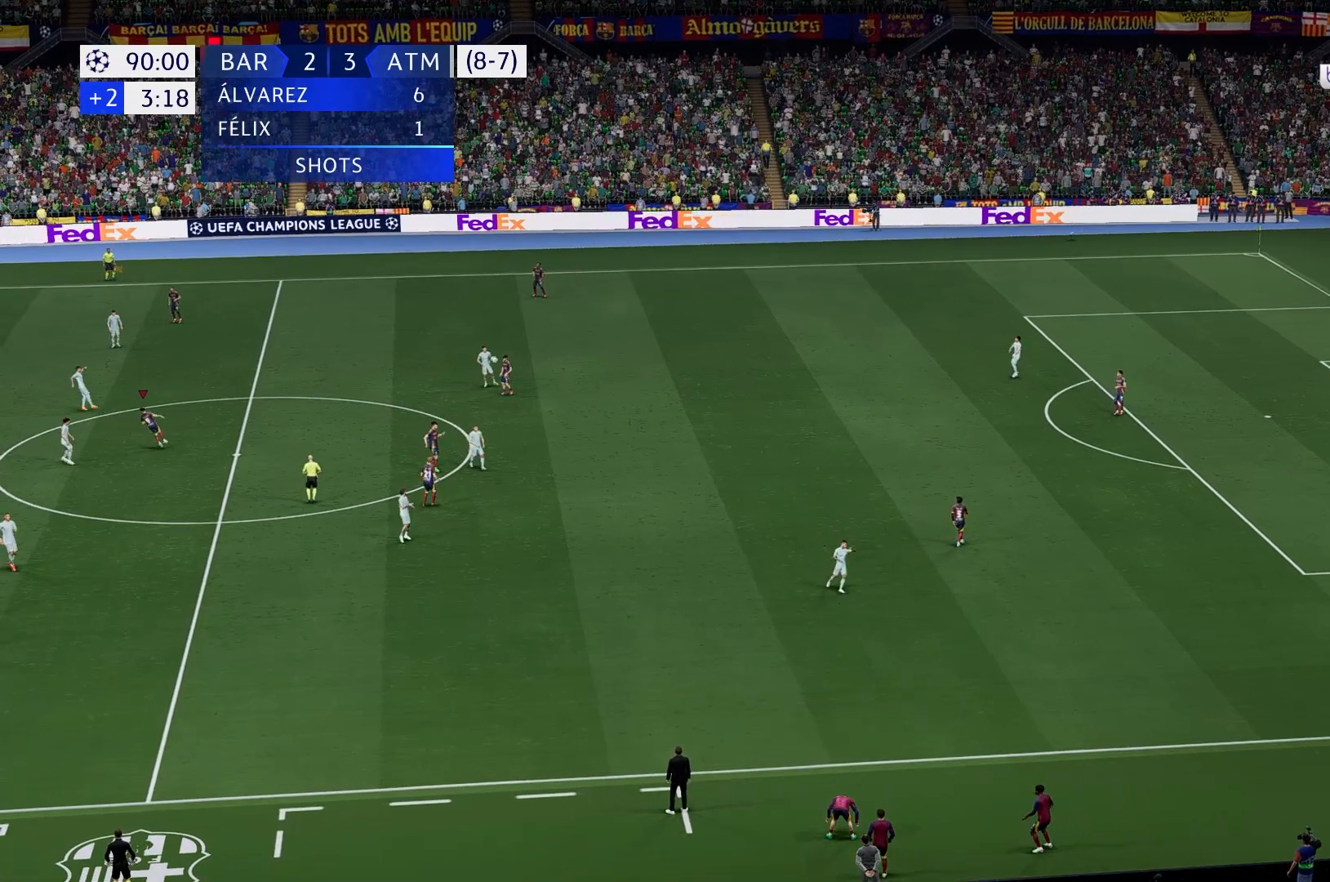
{"buttons": [], "left_stick": "center", "right_stick": "center", "events": []}
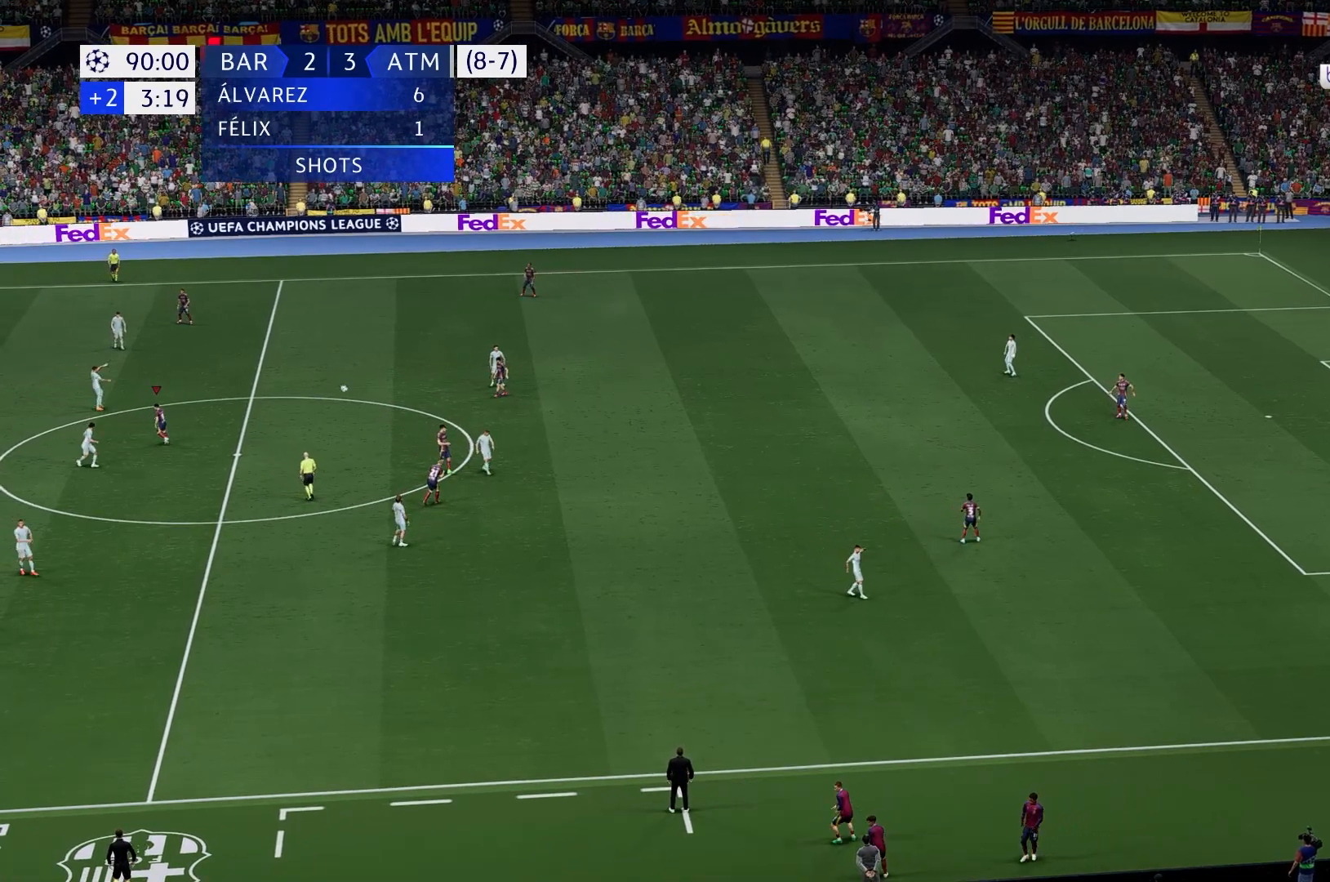
{"buttons": [], "left_stick": "center", "right_stick": "center", "events": []}
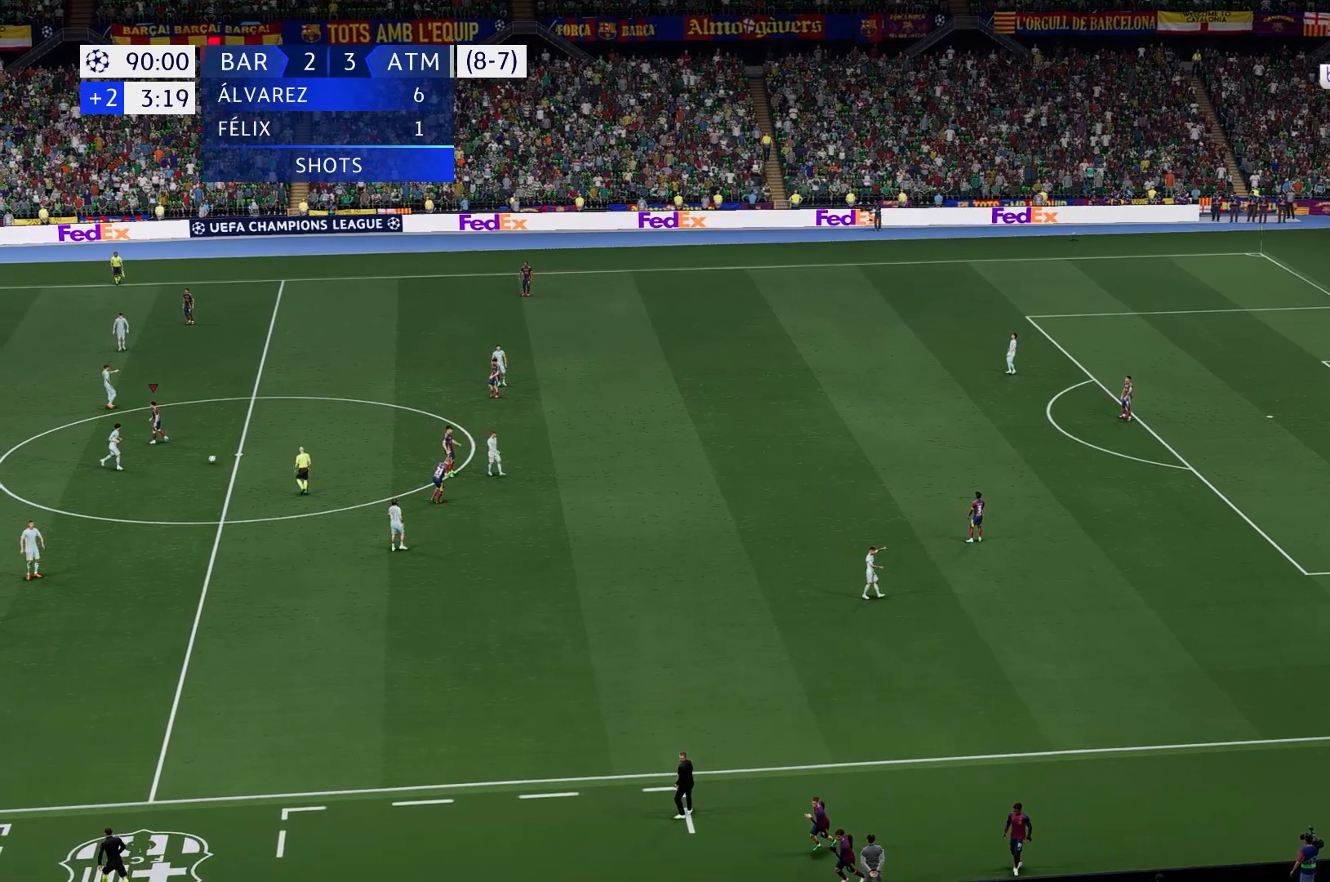
{"buttons": [], "left_stick": "center", "right_stick": "center", "events": []}
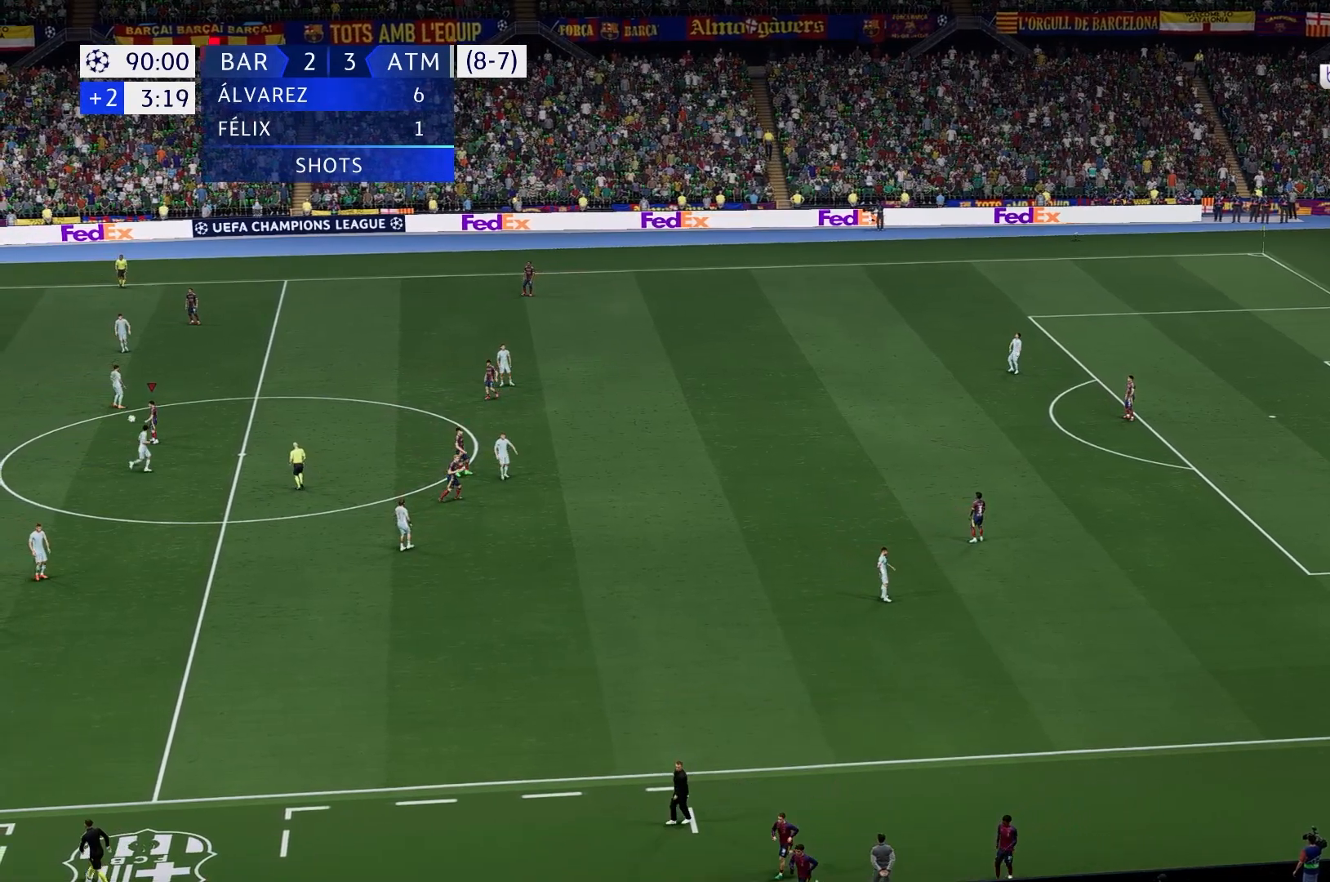
{"buttons": [], "left_stick": "center", "right_stick": "center", "events": []}
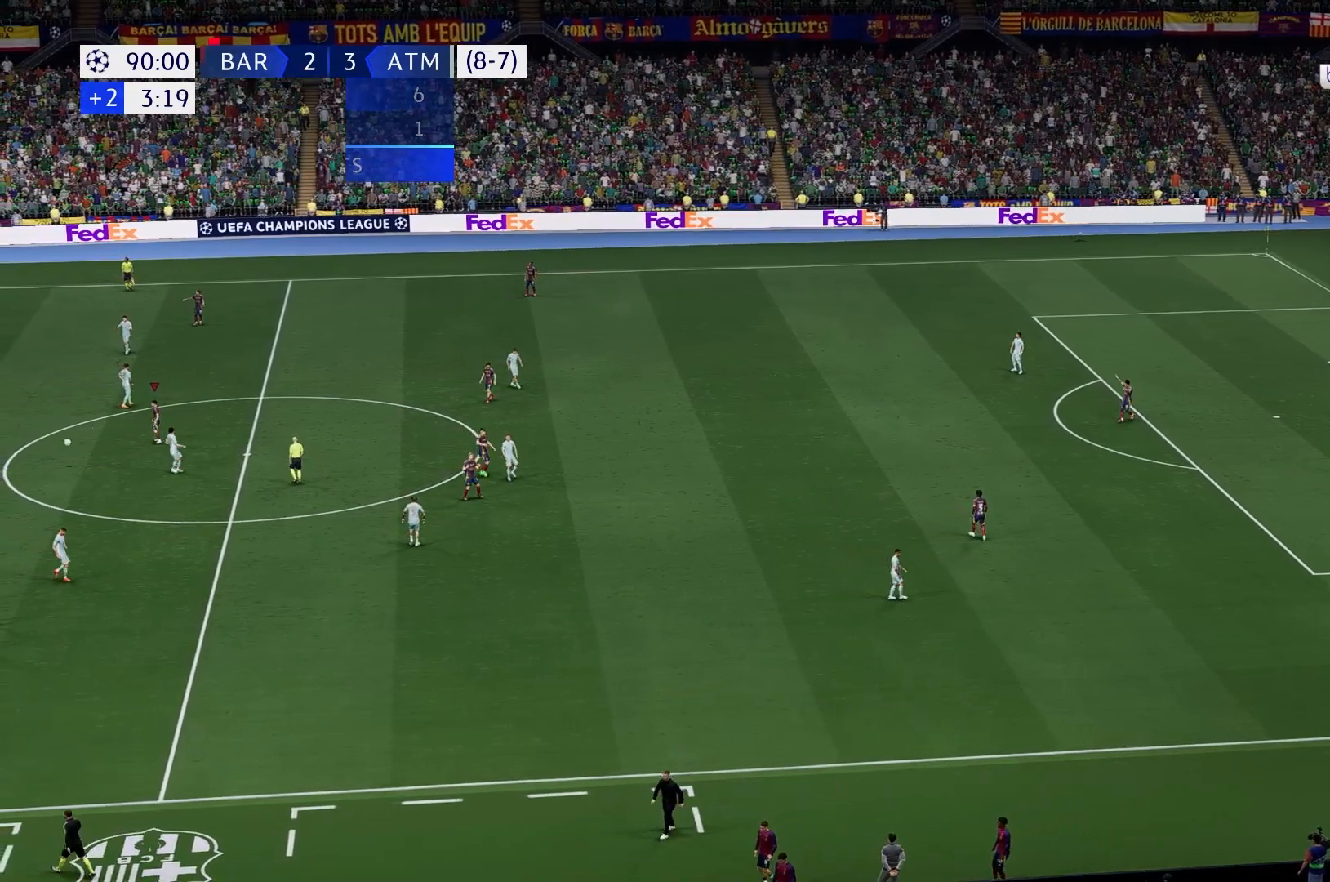
{"buttons": [], "left_stick": "center", "right_stick": "center", "events": []}
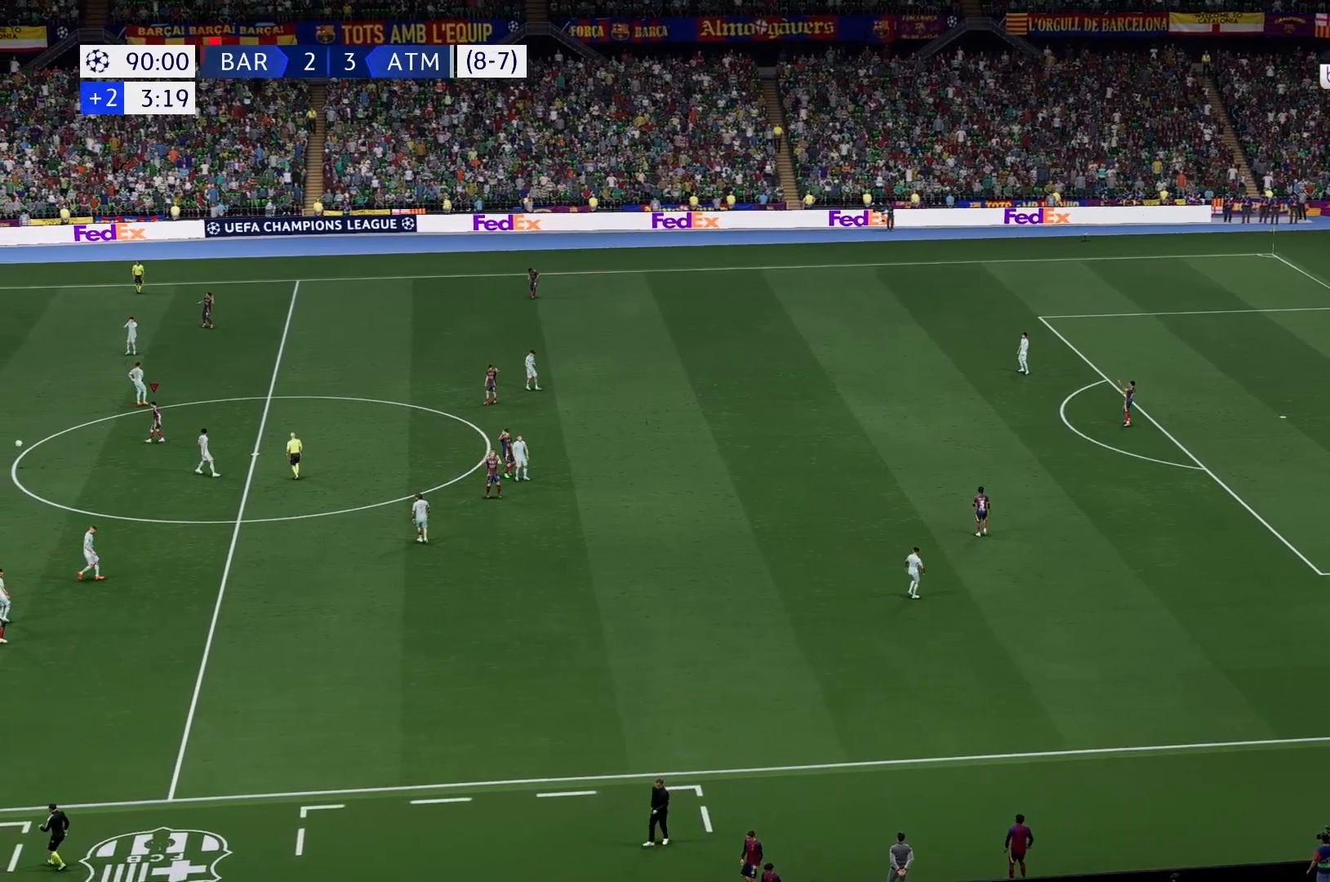
{"buttons": [], "left_stick": "center", "right_stick": "center", "events": []}
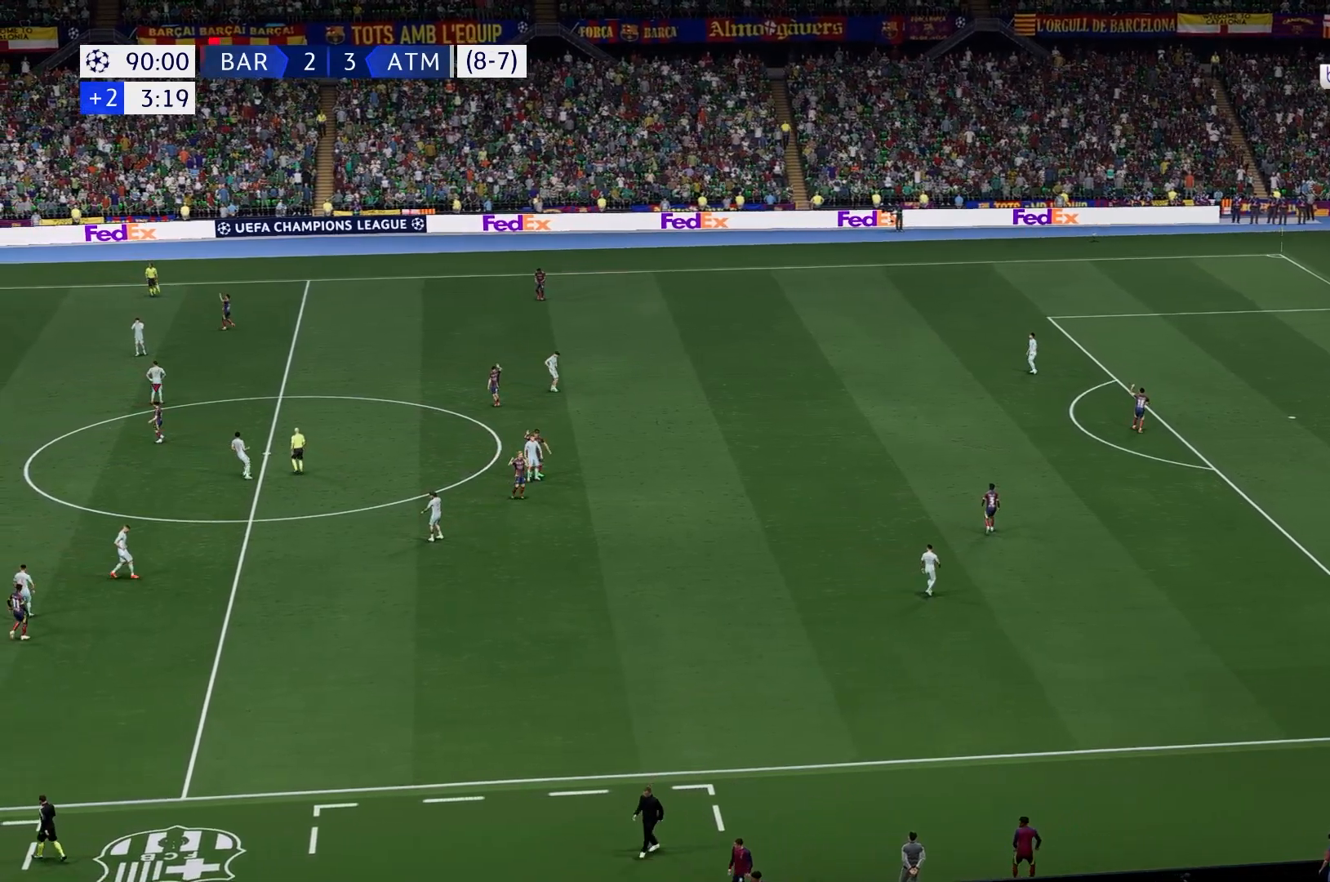
{"buttons": [], "left_stick": "center", "right_stick": "center", "events": []}
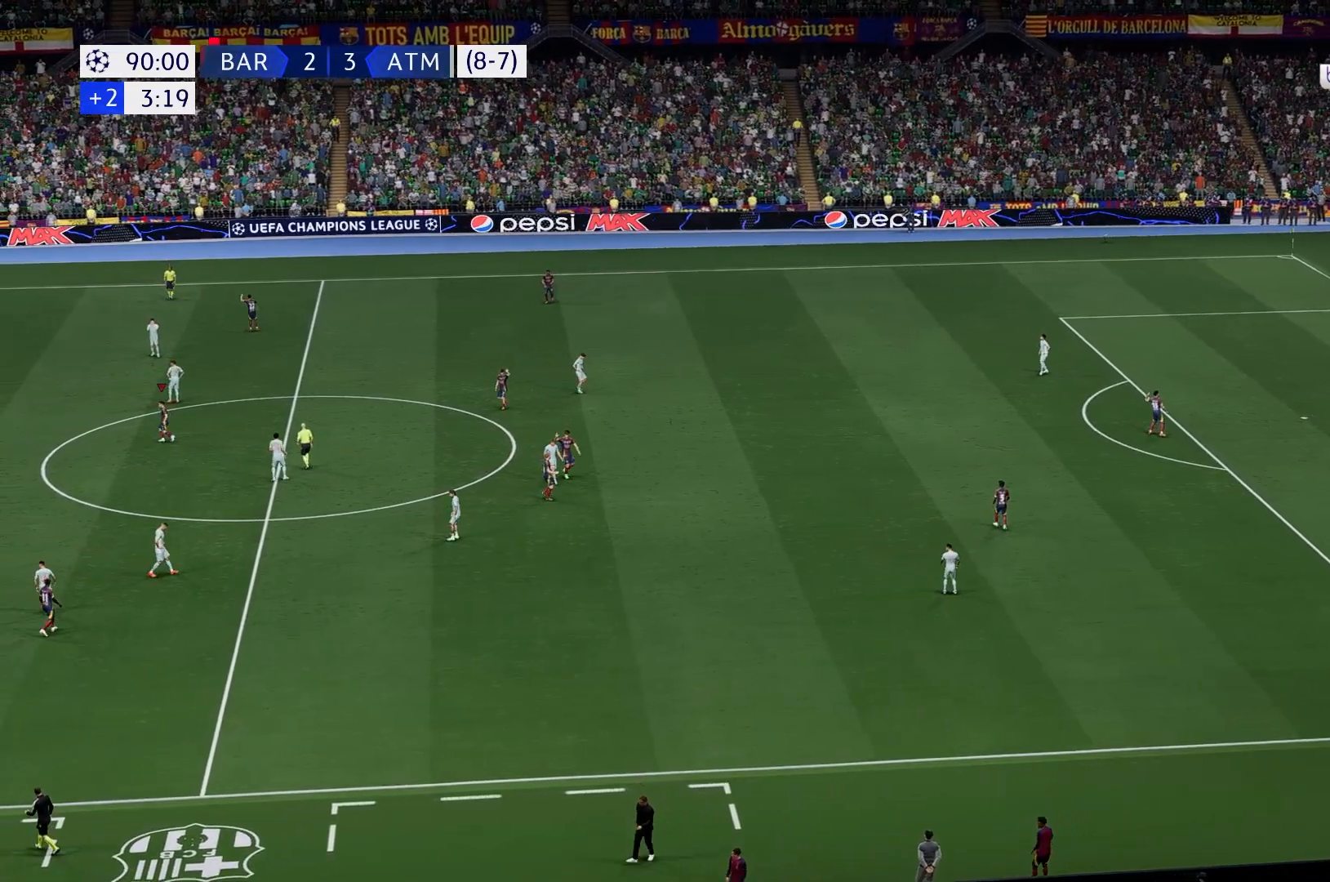
{"buttons": [], "left_stick": "center", "right_stick": "center", "events": []}